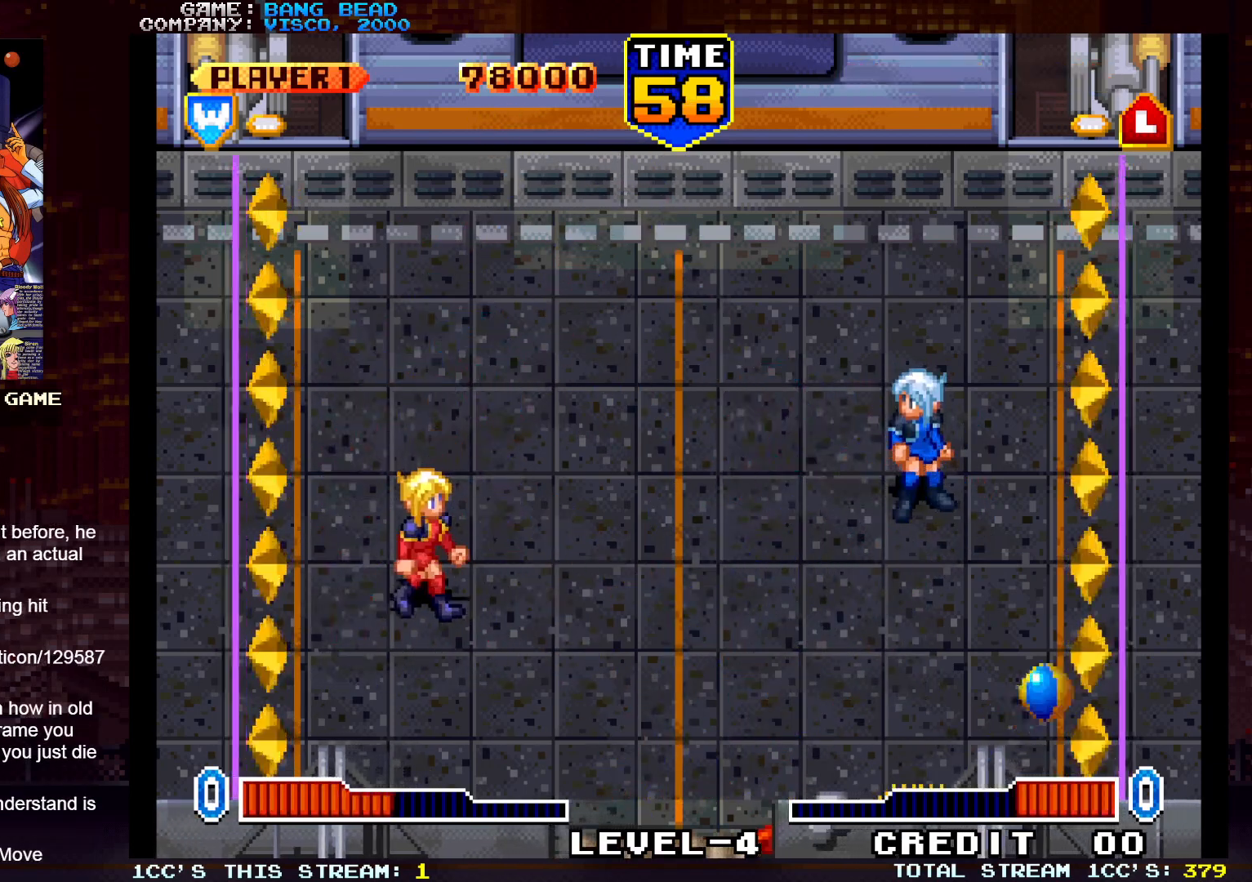
Gameplay with a controller (arcade stick); each line is a JSON object with the inputs held at the frame after it. "events" lists button and stick changes between this image and that frame as [ms after this image, input, new state], when the widget could be followed in between. Not read: L3 R3.
{"buttons": [], "left_stick": "up", "events": [[133, "left_stick", "center"], [400, "left_stick", "up"]]}
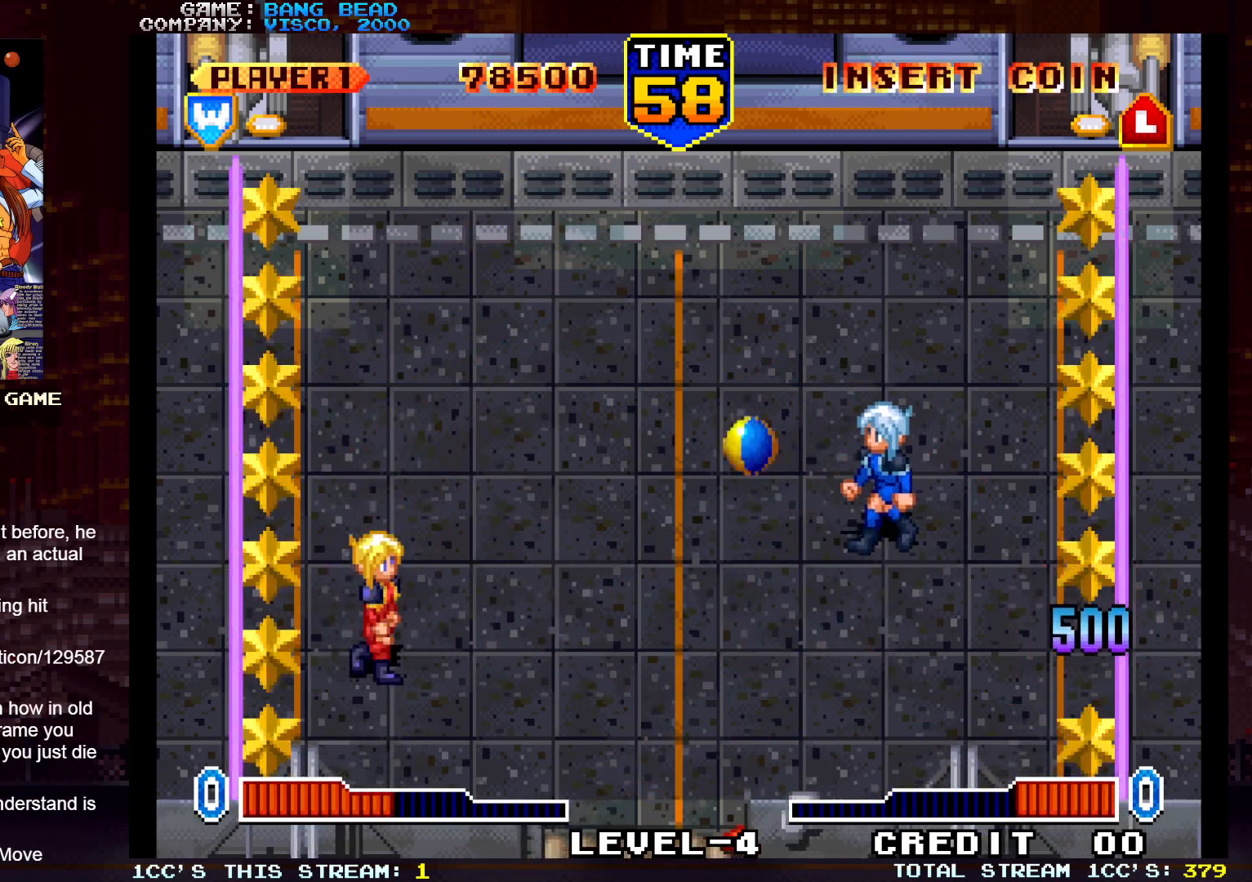
{"buttons": [], "left_stick": "right", "events": [[367, "left_stick", "right"], [417, "SQUARE", "down"], [483, "SQUARE", "up"]]}
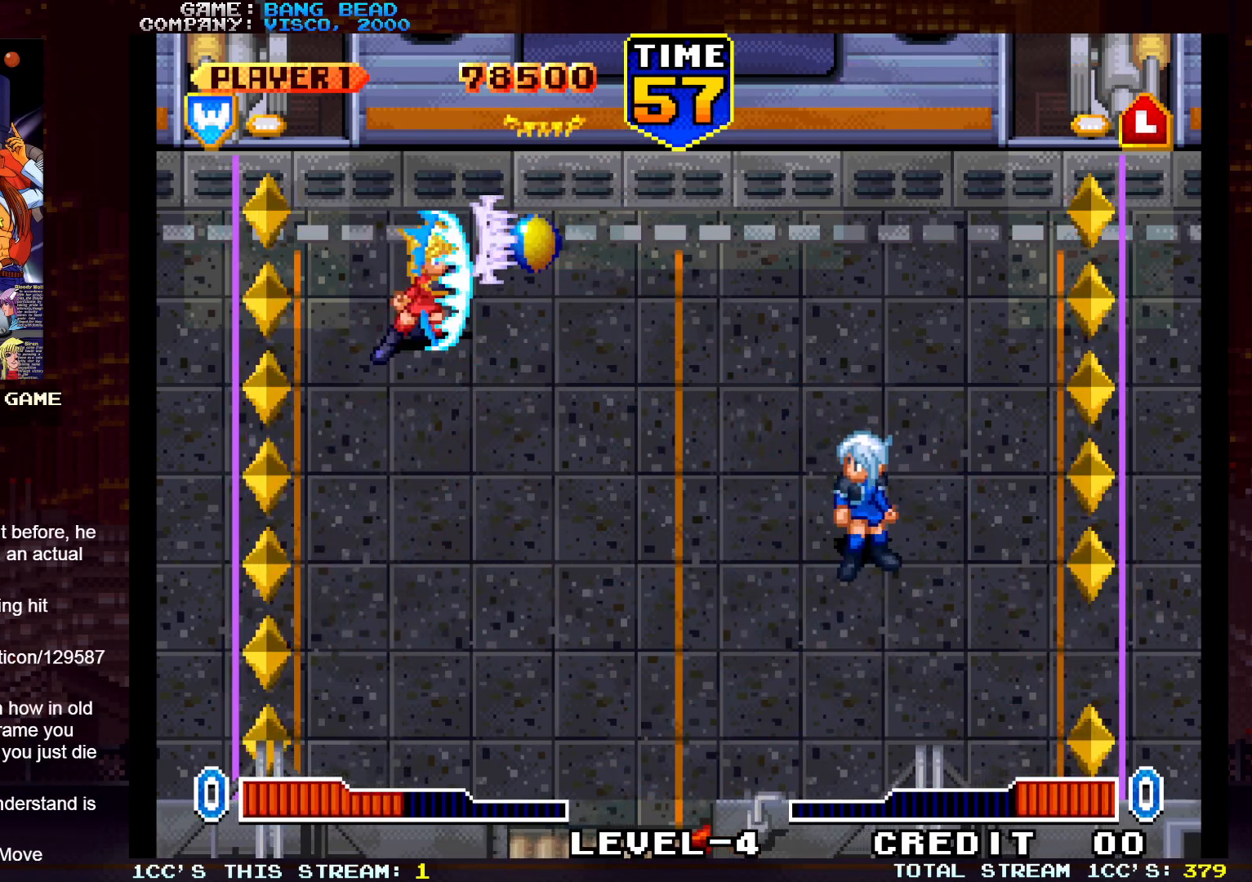
{"buttons": [], "left_stick": "center"}
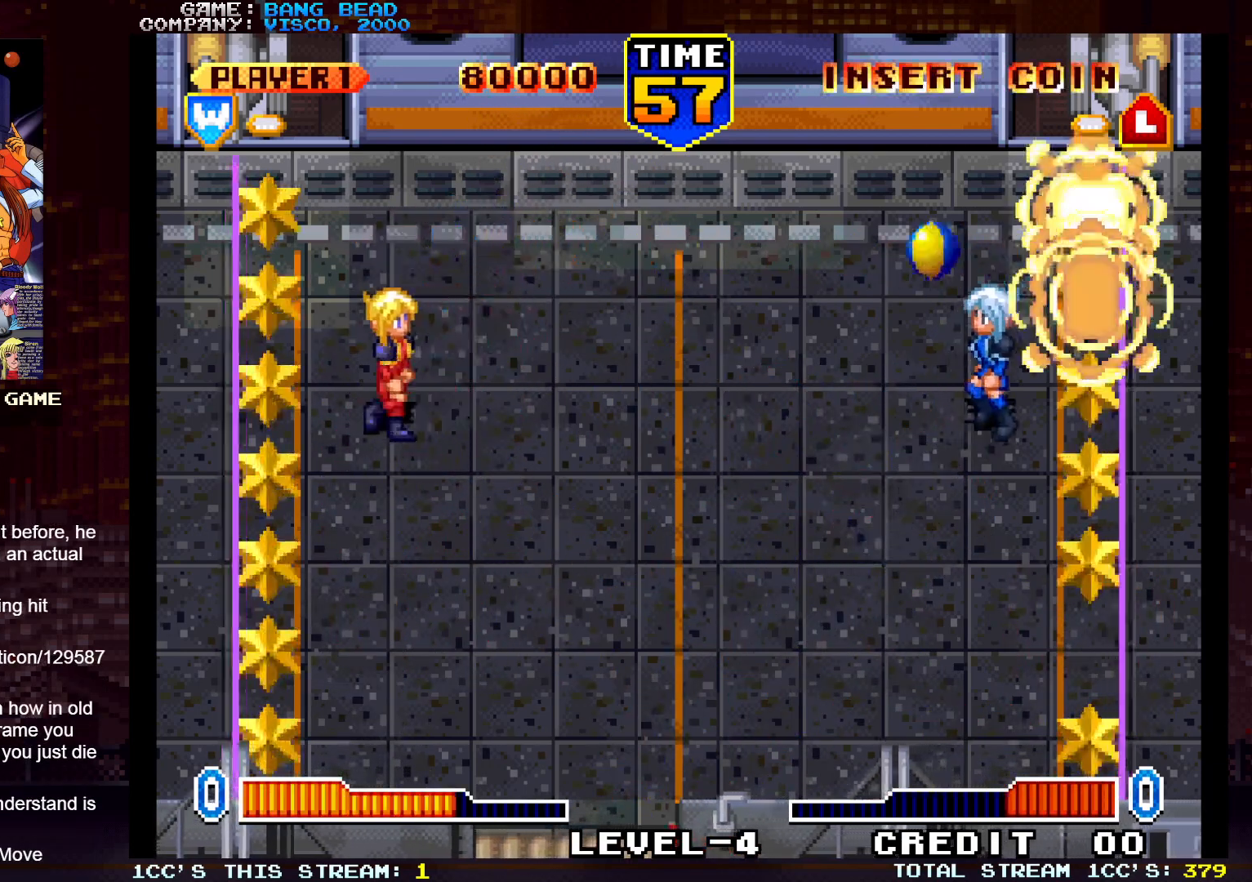
{"buttons": [], "left_stick": "right", "events": [[300, "left_stick", "up"], [383, "left_stick", "right"], [417, "SQUARE", "down"], [500, "SQUARE", "up"]]}
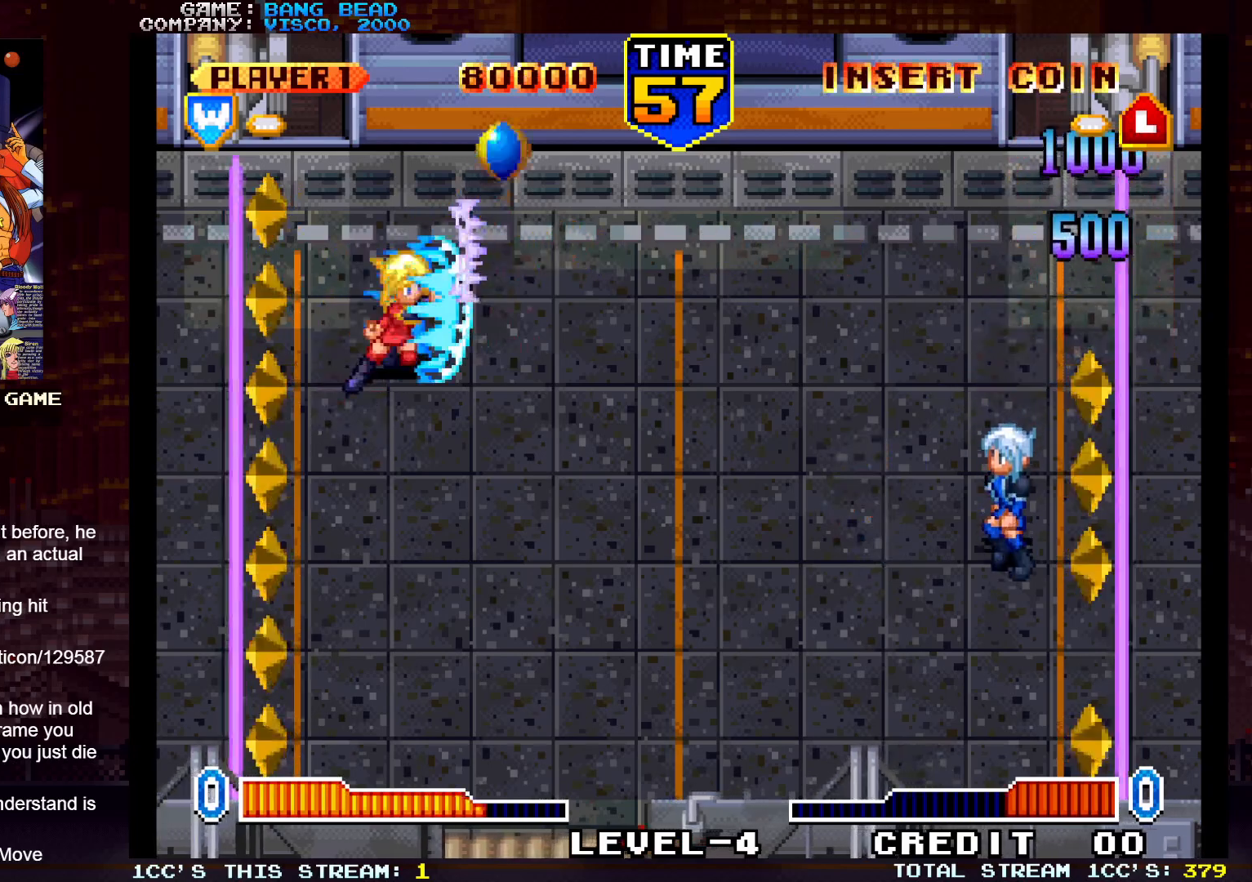
{"buttons": [], "left_stick": "center", "events": [[133, "left_stick", "down"], [200, "left_stick", "center"]]}
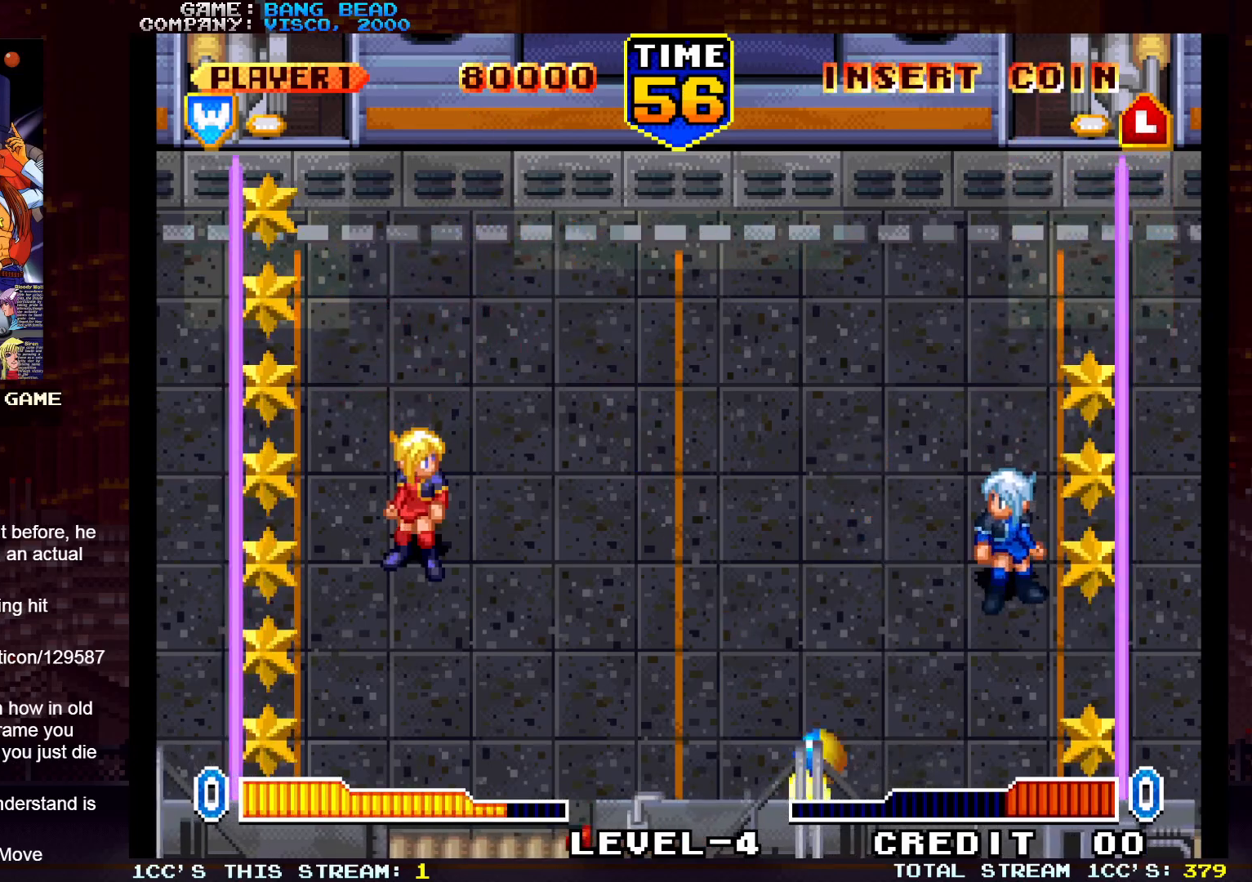
{"buttons": [], "left_stick": "center", "events": []}
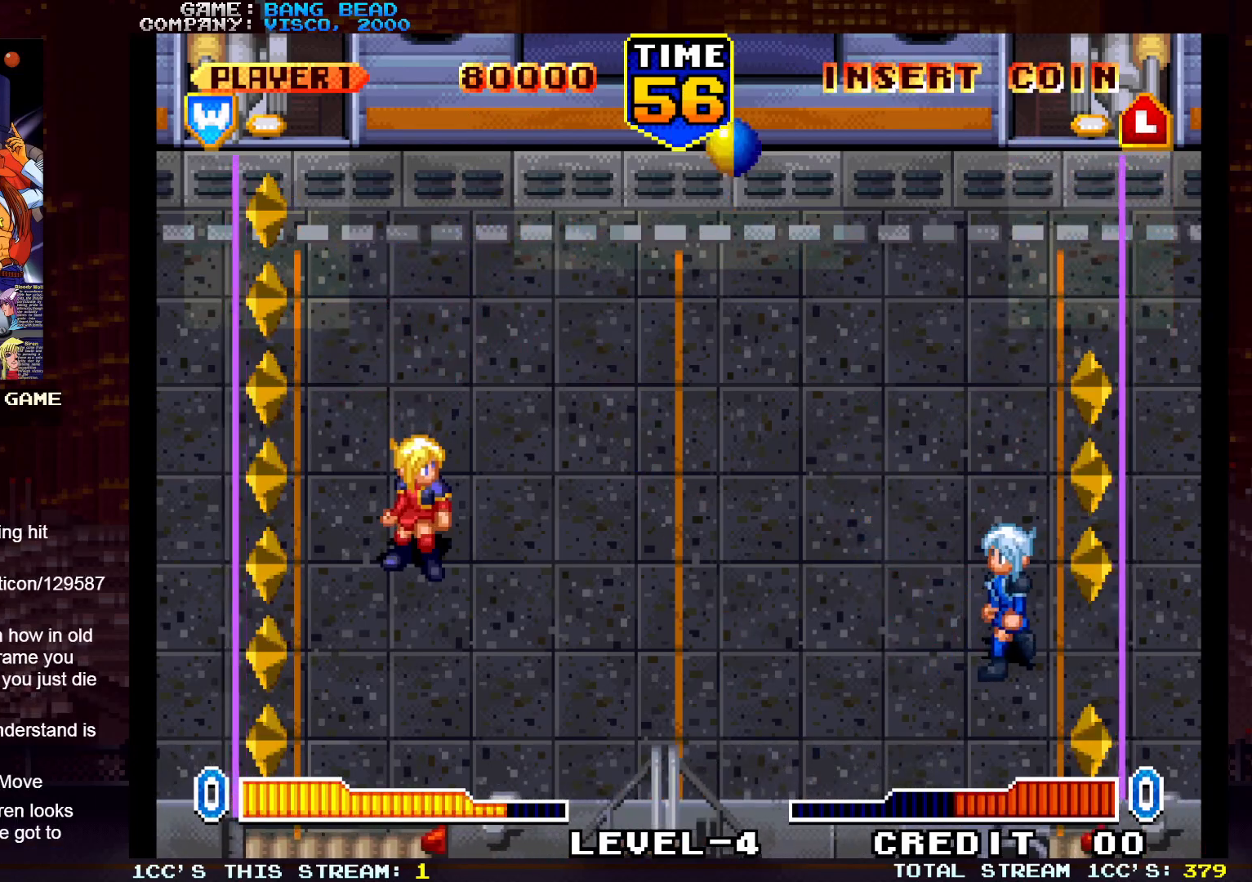
{"buttons": [], "left_stick": "center", "events": [[83, "left_stick", "down"], [333, "left_stick", "center"], [367, "SQUARE", "down"], [450, "SQUARE", "up"]]}
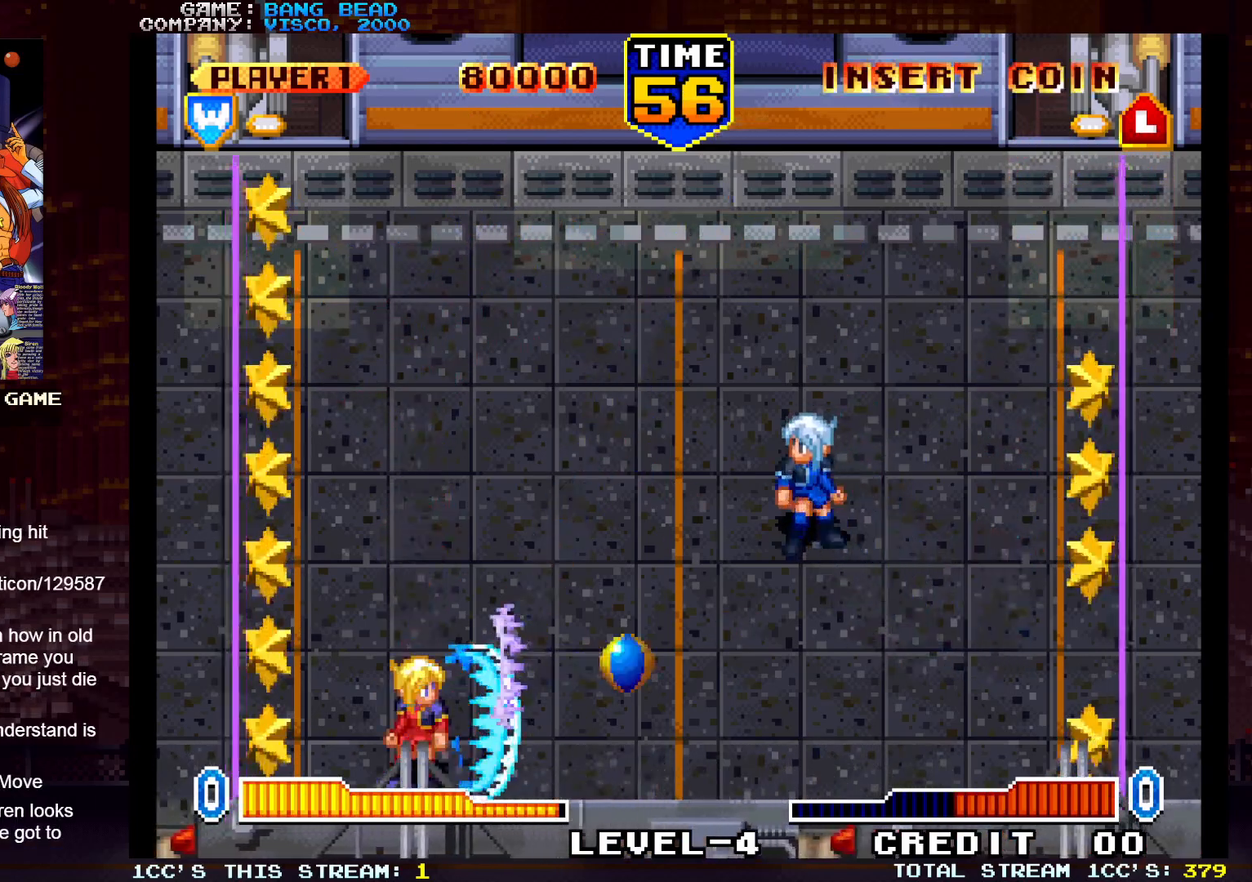
{"buttons": [], "left_stick": "up-left", "events": [[350, "left_stick", "up-left"]]}
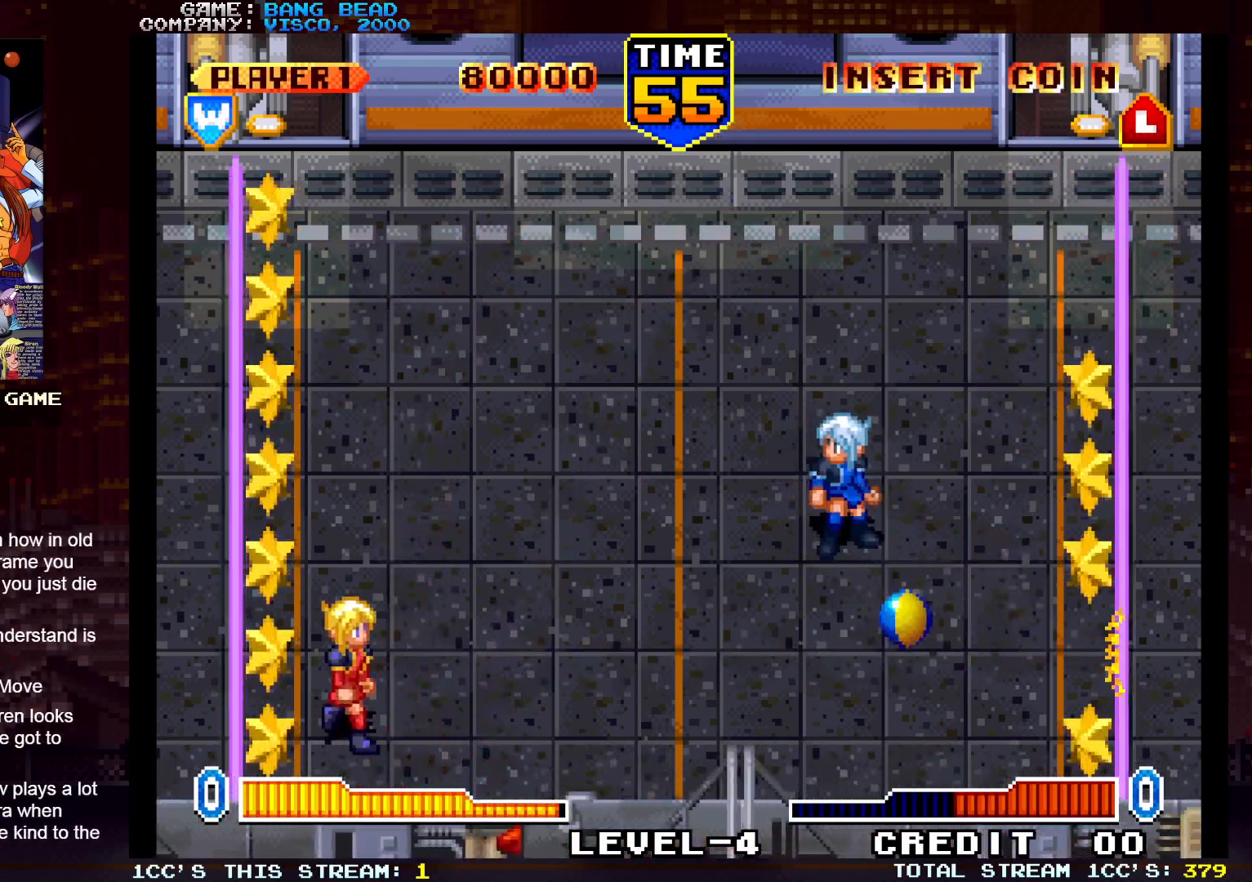
{"buttons": ["SQUARE"], "left_stick": "up", "events": [[17, "left_stick", "center"], [317, "left_stick", "up"], [367, "SQUARE", "down"]]}
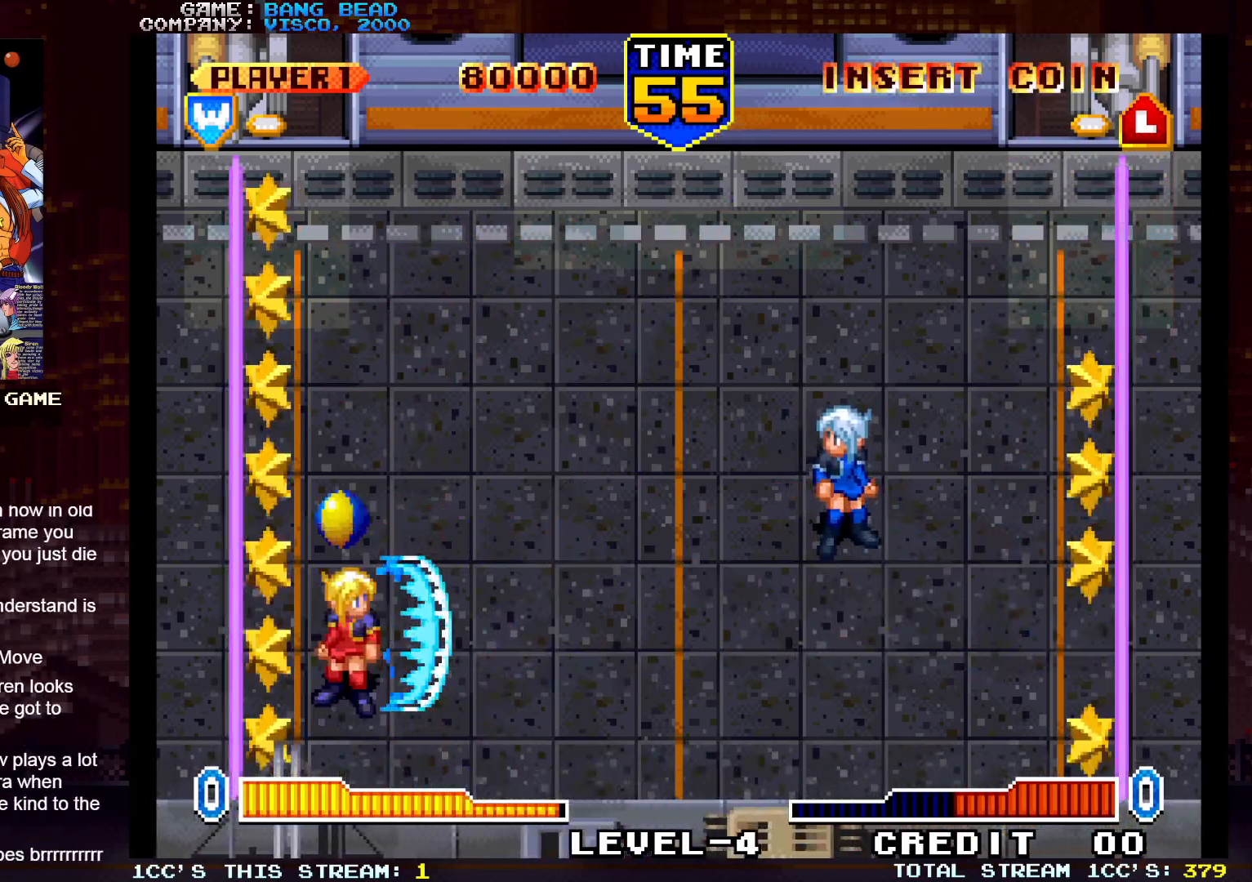
{"buttons": [], "left_stick": "center", "events": [[33, "SQUARE", "up"], [133, "left_stick", "center"], [300, "SQUARE", "down"], [417, "SQUARE", "up"]]}
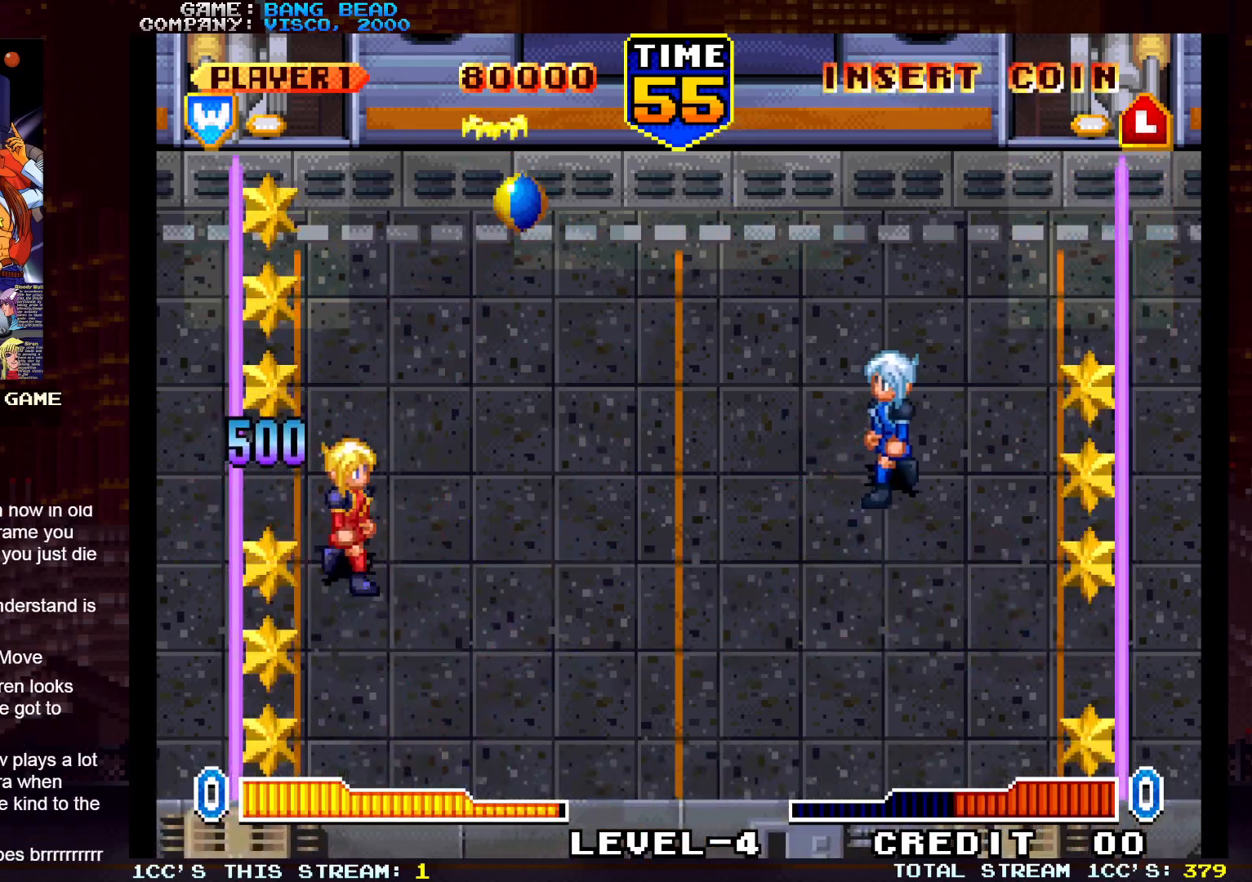
{"buttons": [], "left_stick": "center", "events": []}
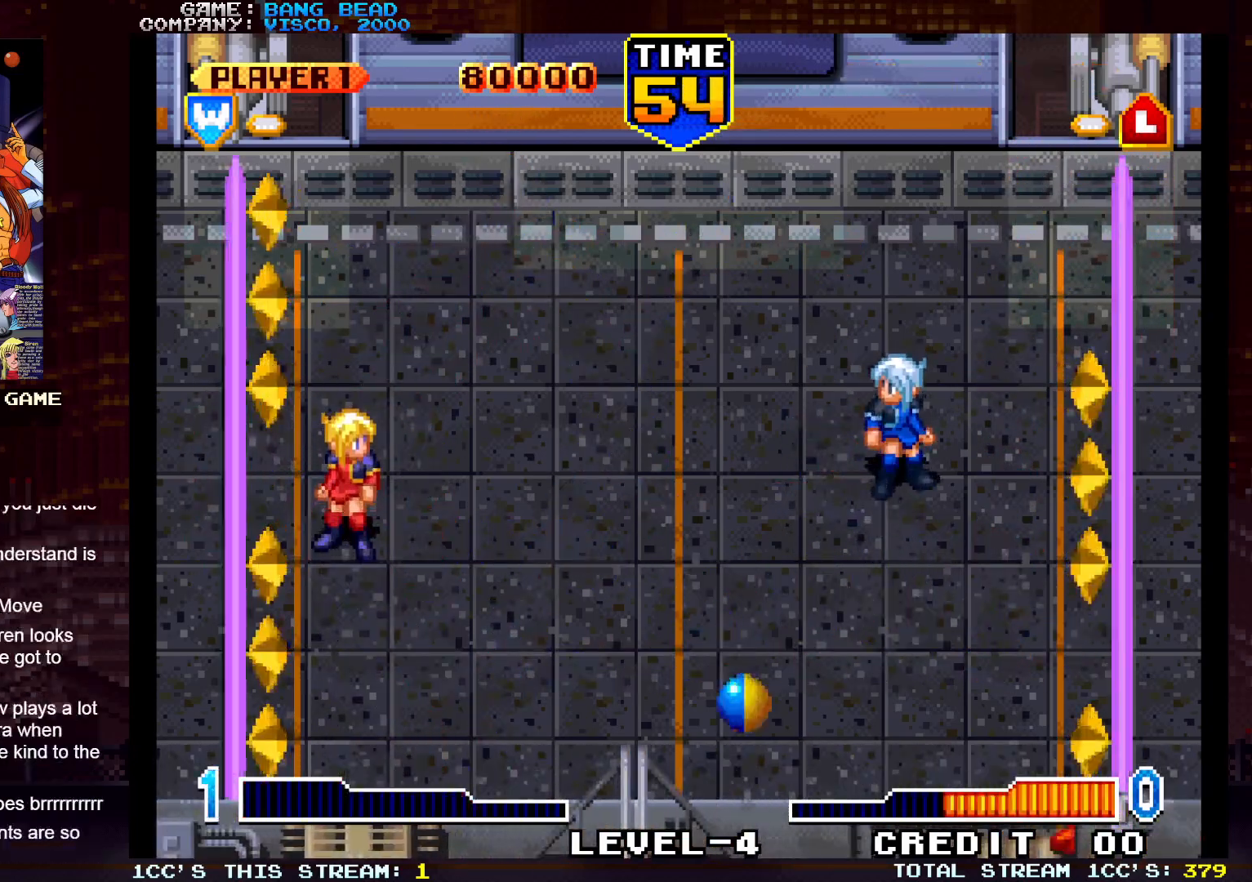
{"buttons": [], "left_stick": "up", "events": [[67, "left_stick", "down"], [200, "left_stick", "center"], [500, "left_stick", "up"]]}
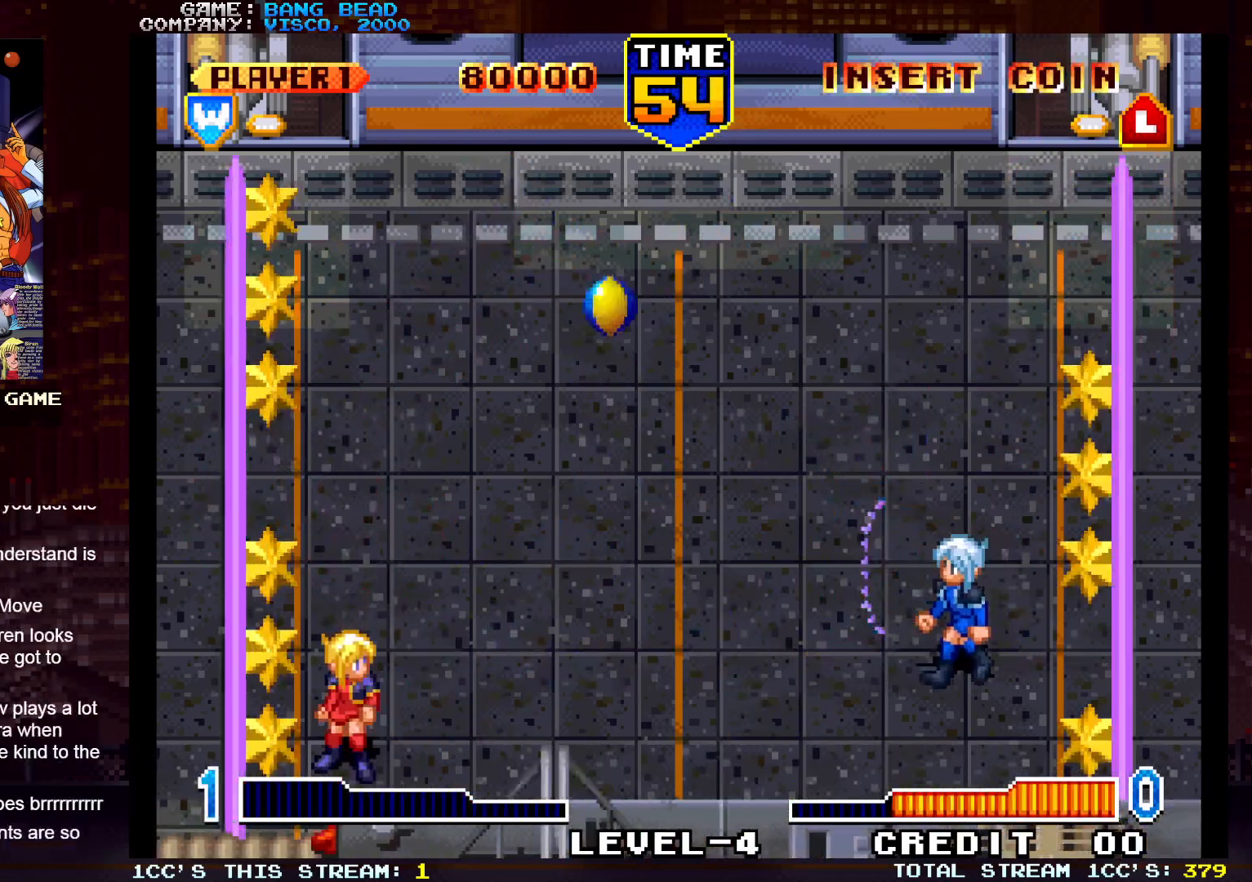
{"buttons": [], "left_stick": "right", "events": [[300, "TRIANGLE", "down"], [333, "SQUARE", "down"], [383, "TRIANGLE", "up"], [417, "SQUARE", "up"], [500, "left_stick", "right"]]}
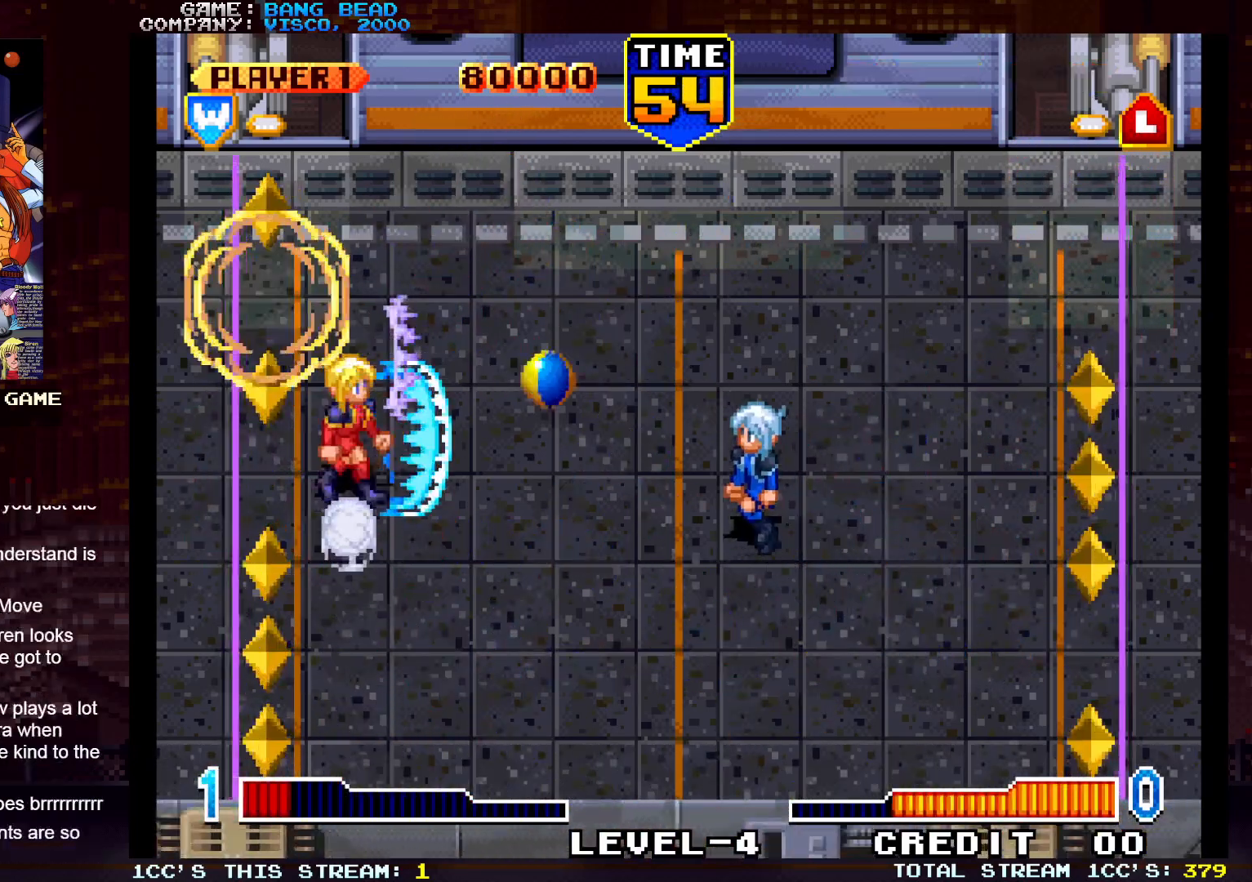
{"buttons": [], "left_stick": "down", "events": [[217, "left_stick", "center"], [317, "left_stick", "left"], [500, "left_stick", "down"]]}
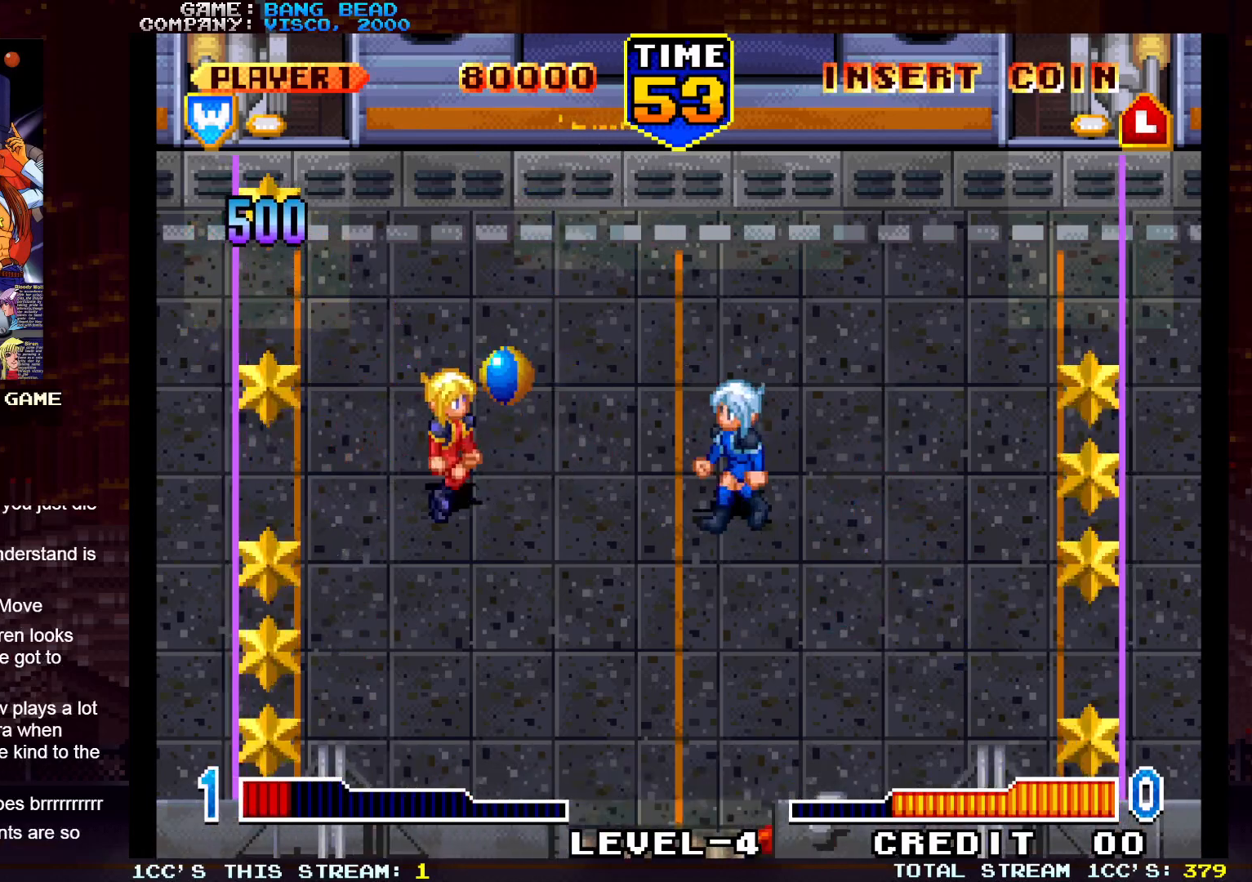
{"buttons": [], "left_stick": "center", "events": [[100, "TRIANGLE", "down"], [117, "SQUARE", "down"], [150, "left_stick", "center"], [200, "TRIANGLE", "up"], [233, "SQUARE", "up"]]}
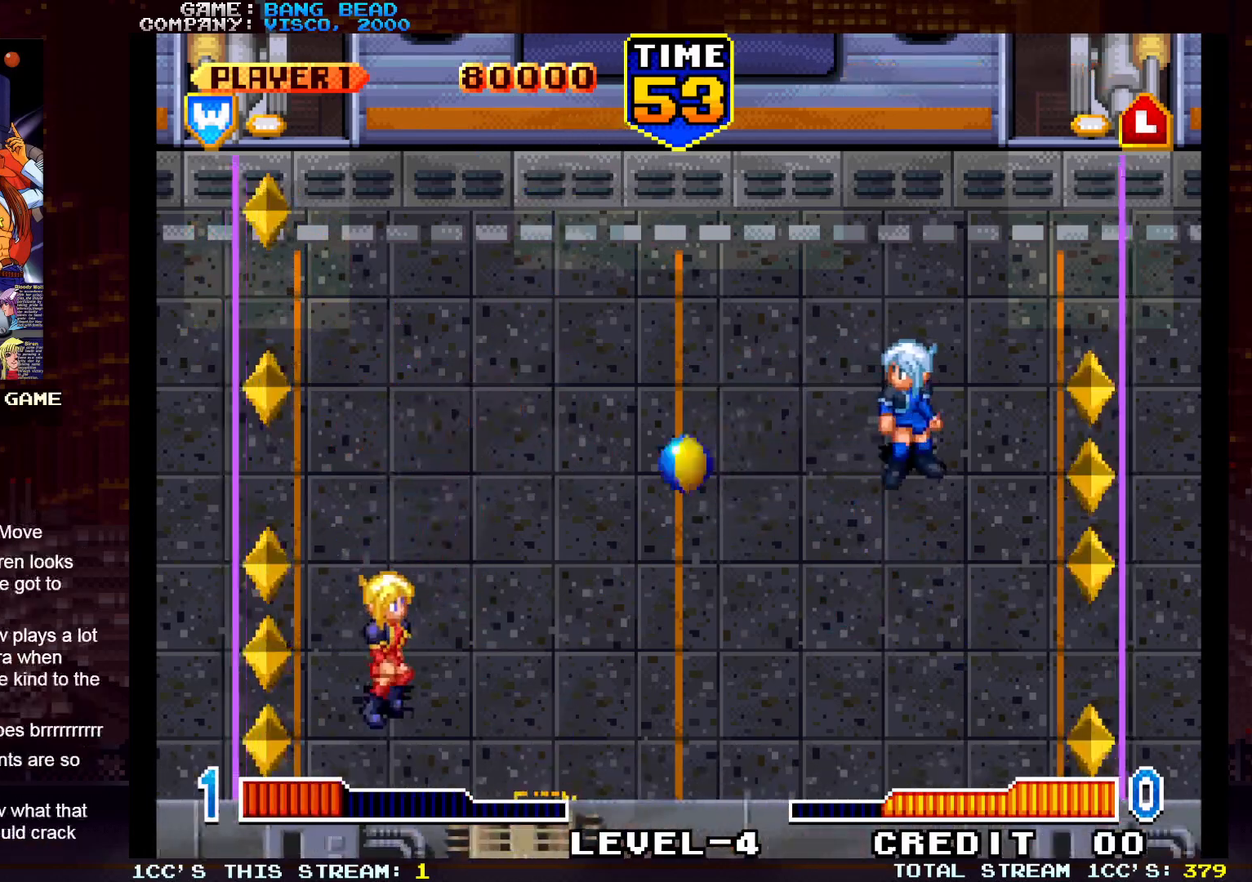
{"buttons": [], "left_stick": "center", "events": []}
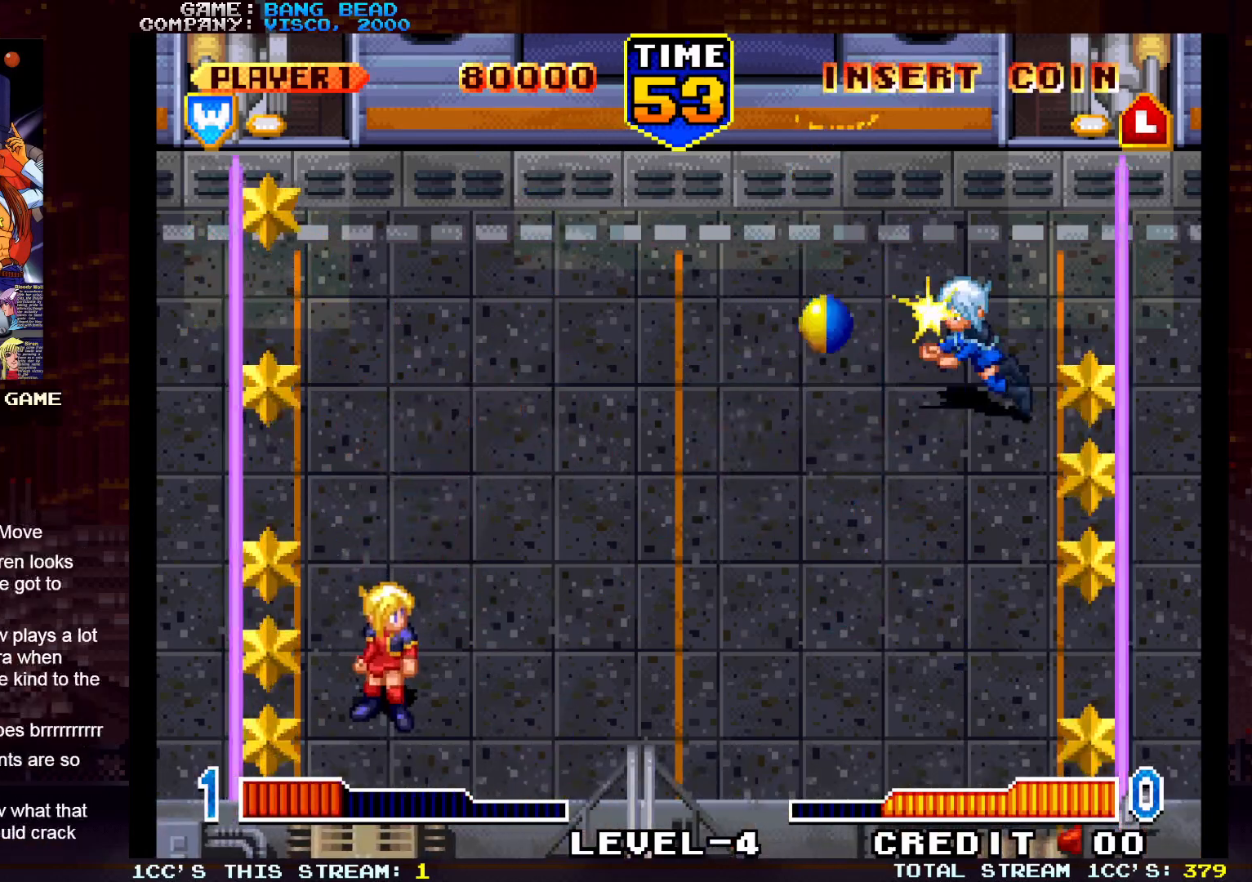
{"buttons": ["SQUARE"], "left_stick": "up", "events": [[217, "left_stick", "up-left"], [417, "TRIANGLE", "down"], [417, "left_stick", "up"], [450, "SQUARE", "down"], [500, "TRIANGLE", "up"]]}
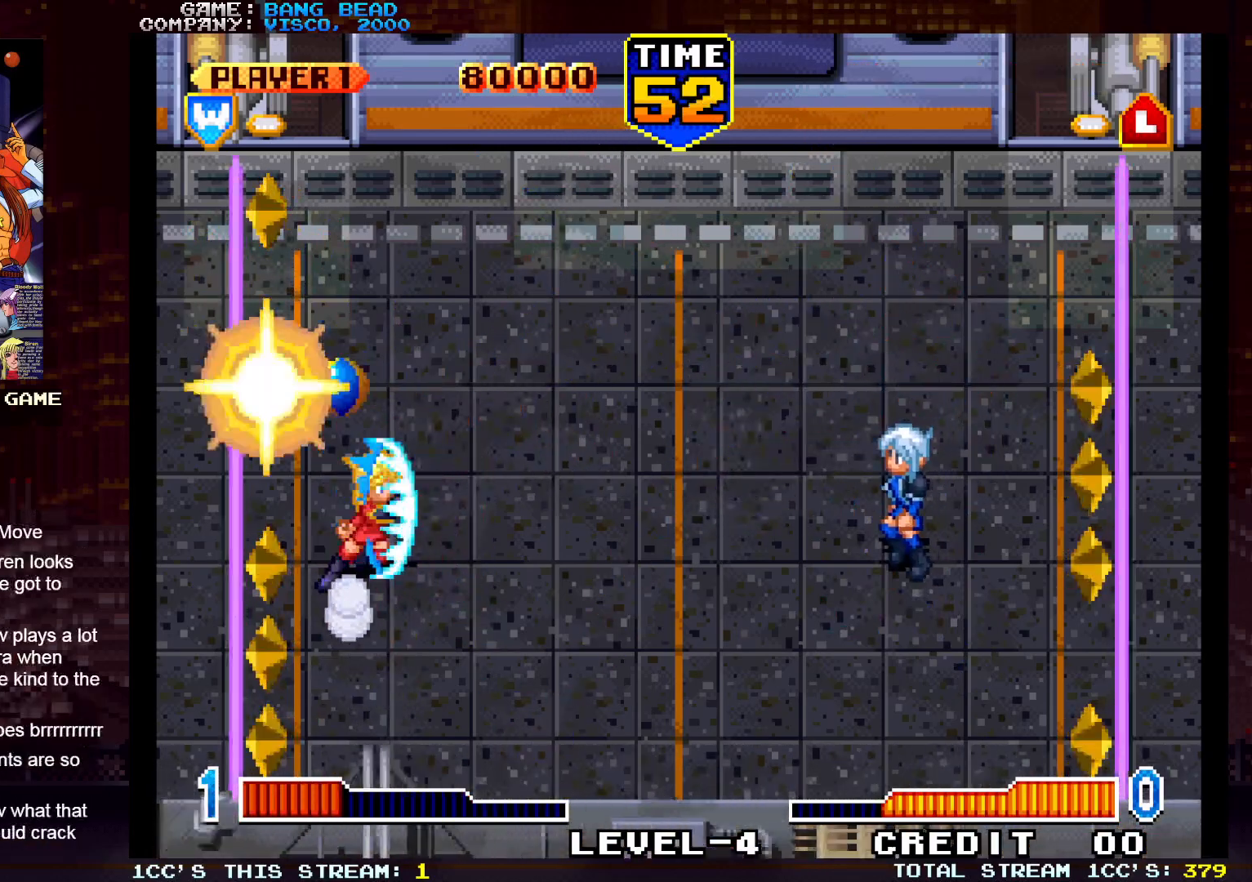
{"buttons": [], "left_stick": "down-left", "events": [[17, "SQUARE", "up"], [150, "left_stick", "right"], [333, "left_stick", "center"], [417, "left_stick", "left"], [467, "left_stick", "down-left"]]}
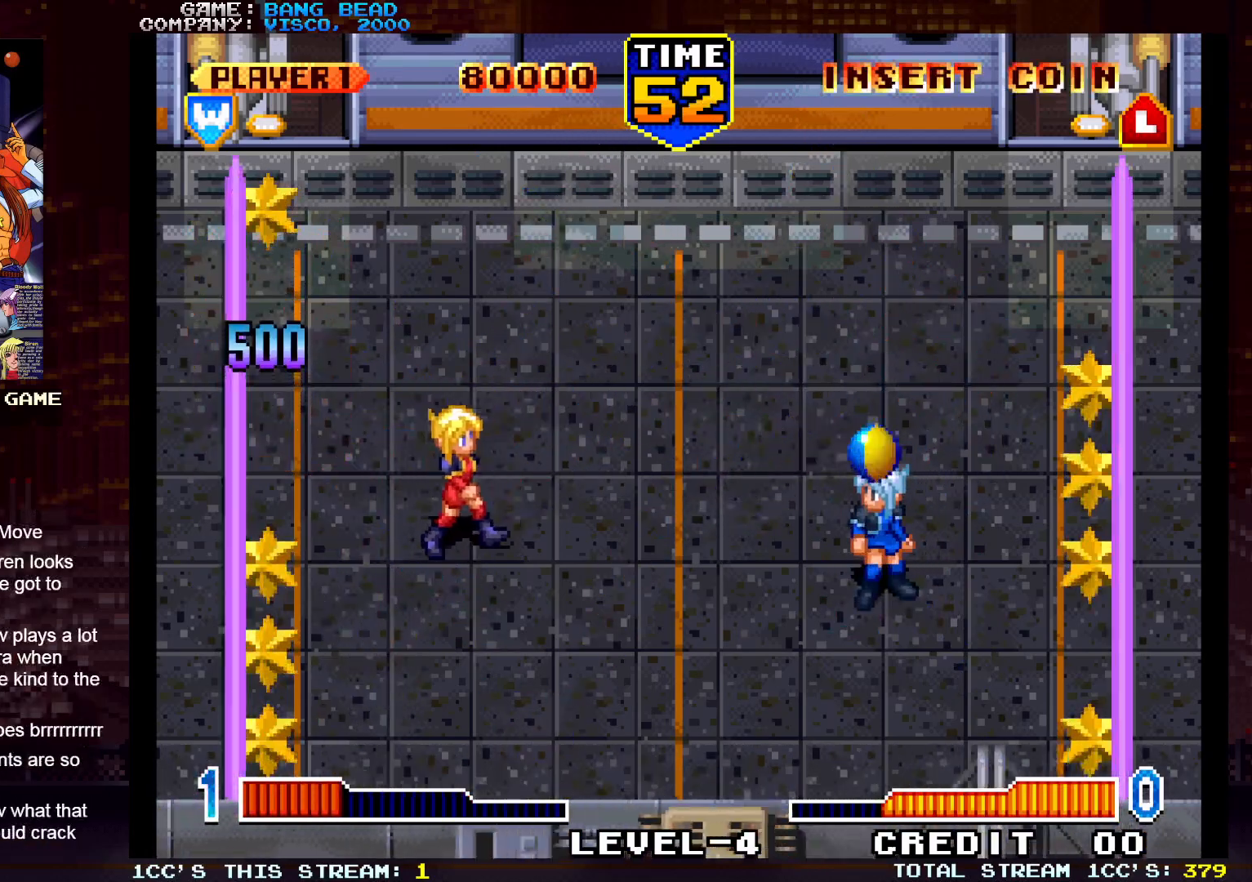
{"buttons": [], "left_stick": "center", "events": [[150, "left_stick", "center"]]}
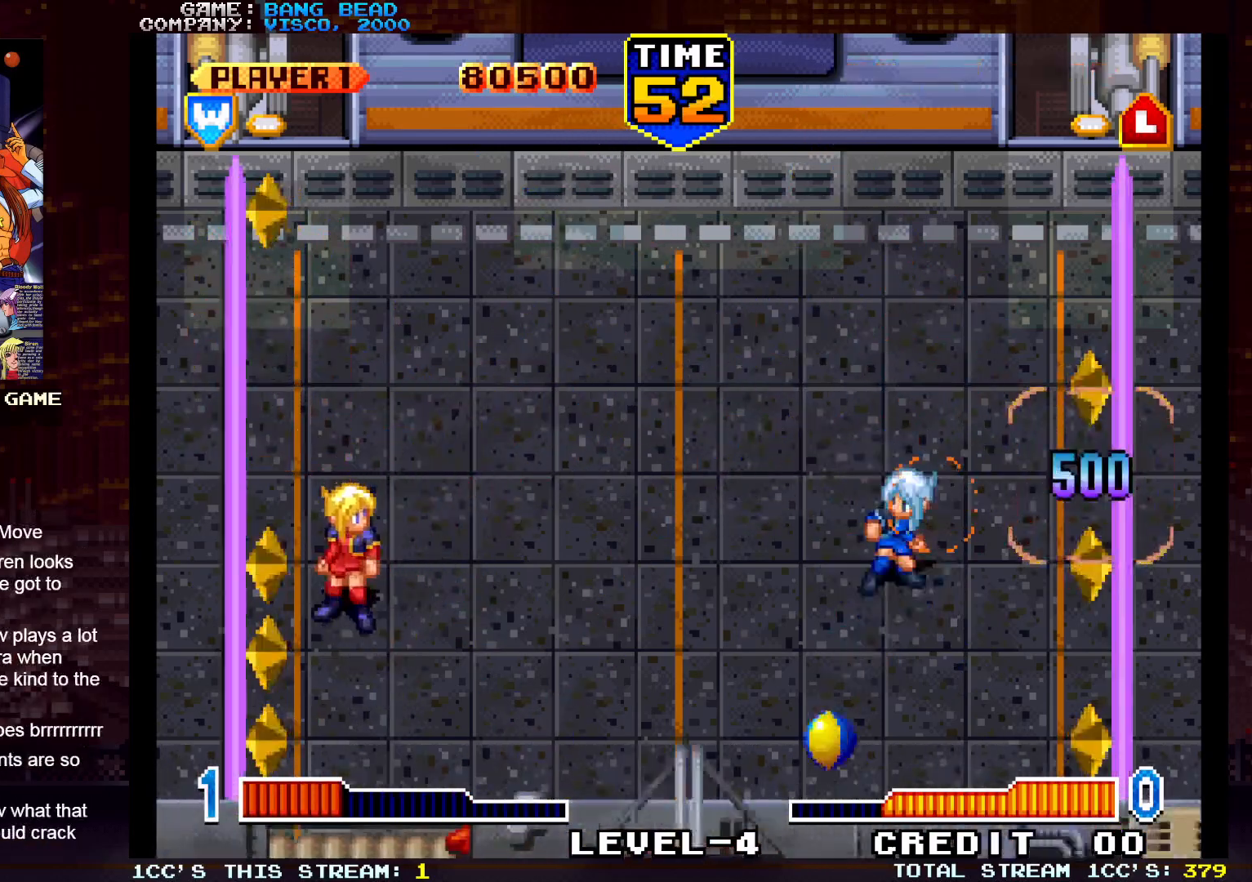
{"buttons": [], "left_stick": "center", "events": []}
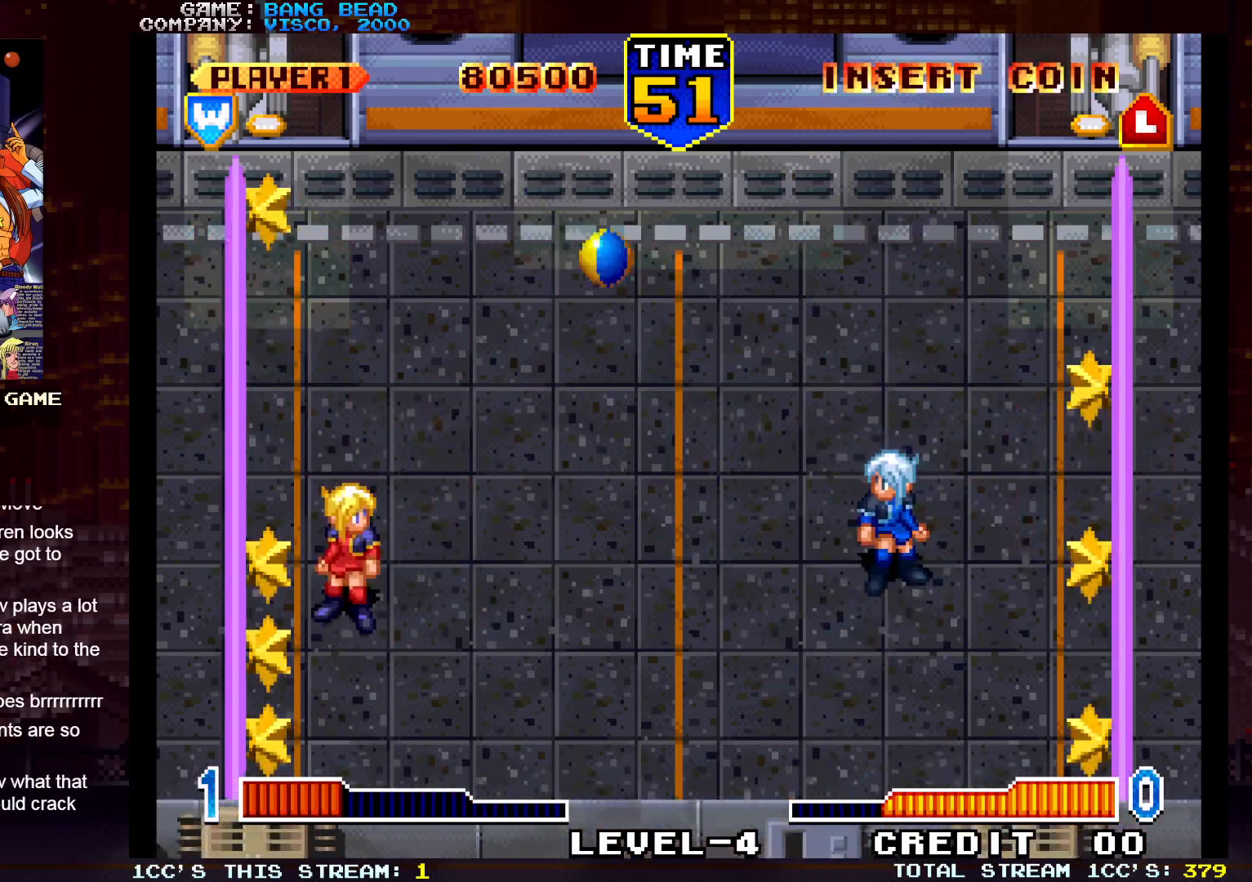
{"buttons": ["SQUARE"], "left_stick": "right", "events": [[400, "TRIANGLE", "down"], [417, "left_stick", "right"], [450, "SQUARE", "down"], [500, "TRIANGLE", "up"]]}
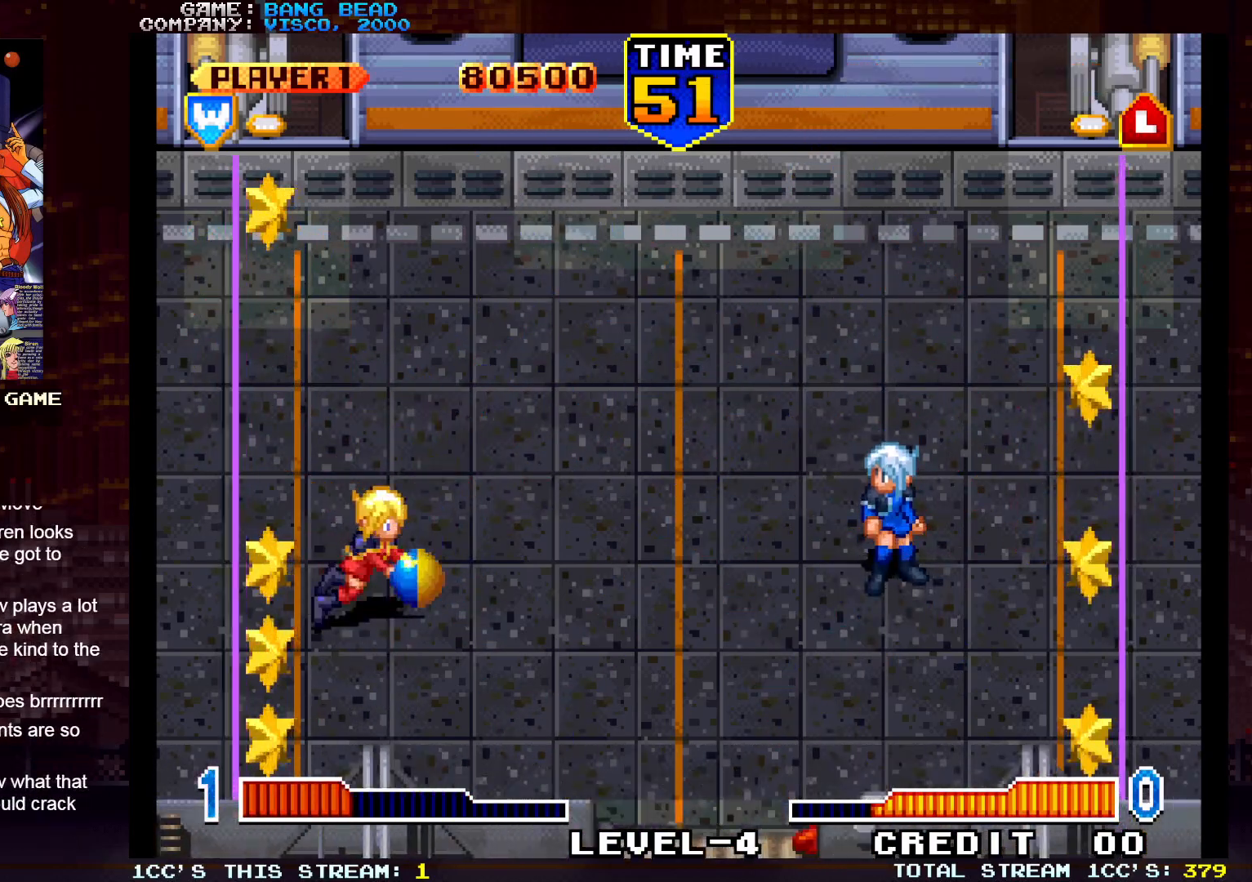
{"buttons": [], "left_stick": "center", "events": [[17, "SQUARE", "up"], [67, "left_stick", "center"]]}
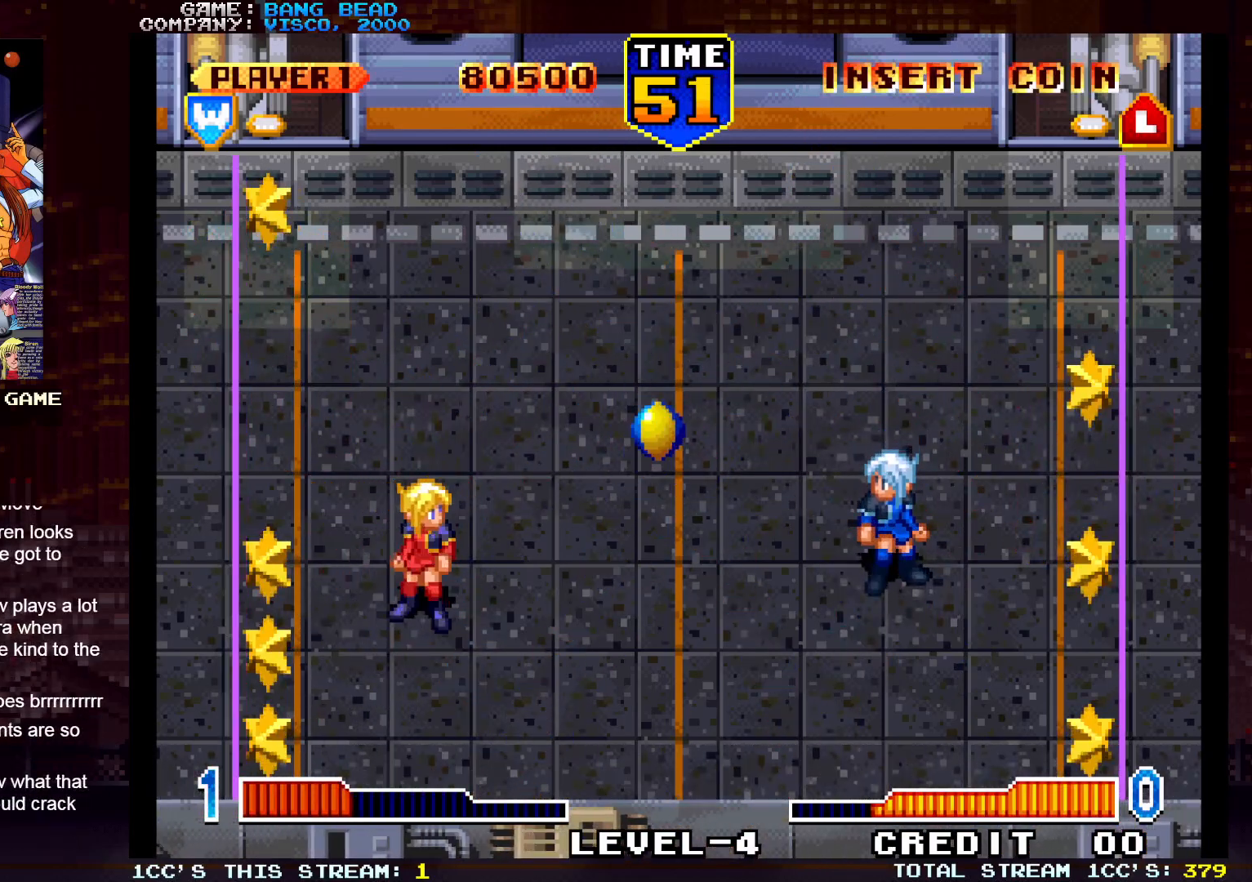
{"buttons": [], "left_stick": "center", "events": []}
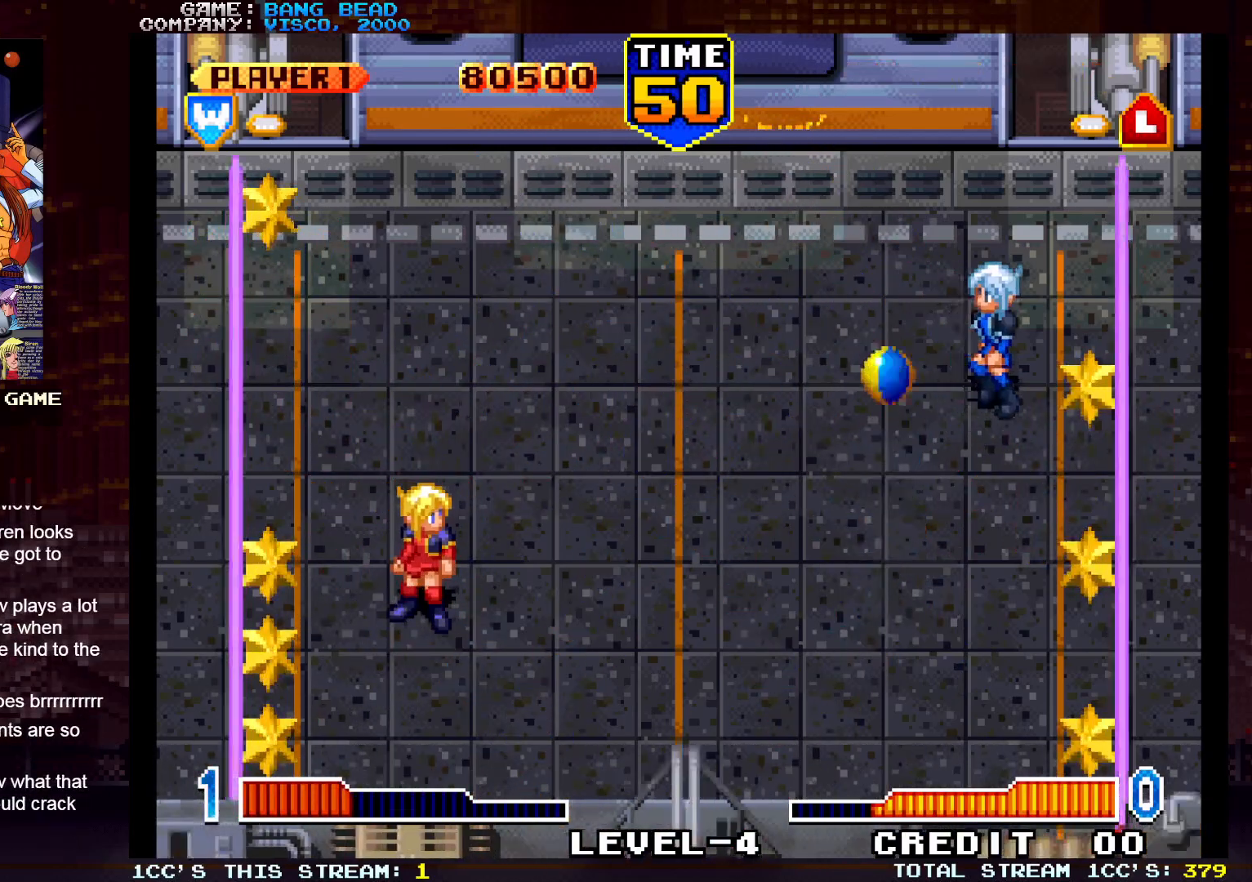
{"buttons": [], "left_stick": "center", "events": [[50, "left_stick", "left"], [133, "left_stick", "center"]]}
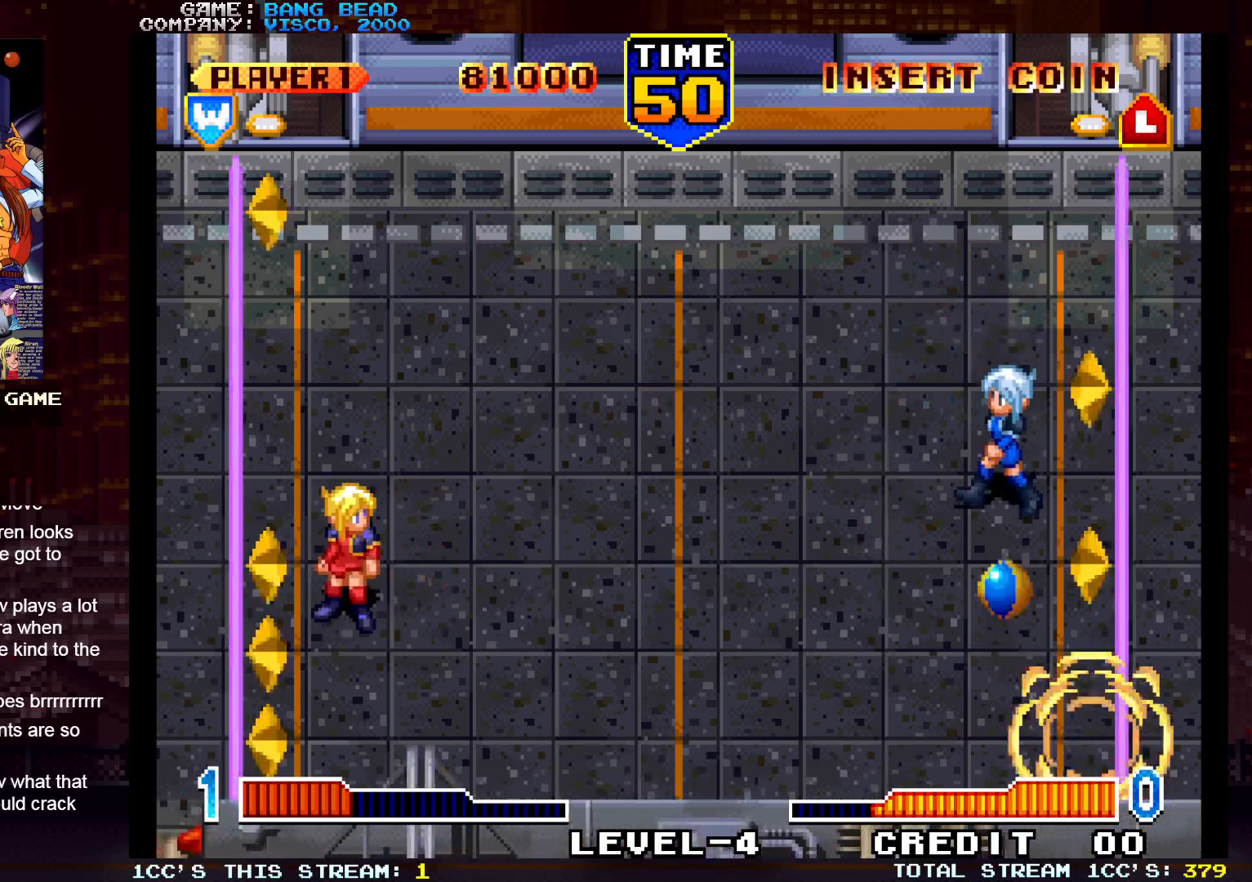
{"buttons": [], "left_stick": "down", "events": [[500, "left_stick", "down"]]}
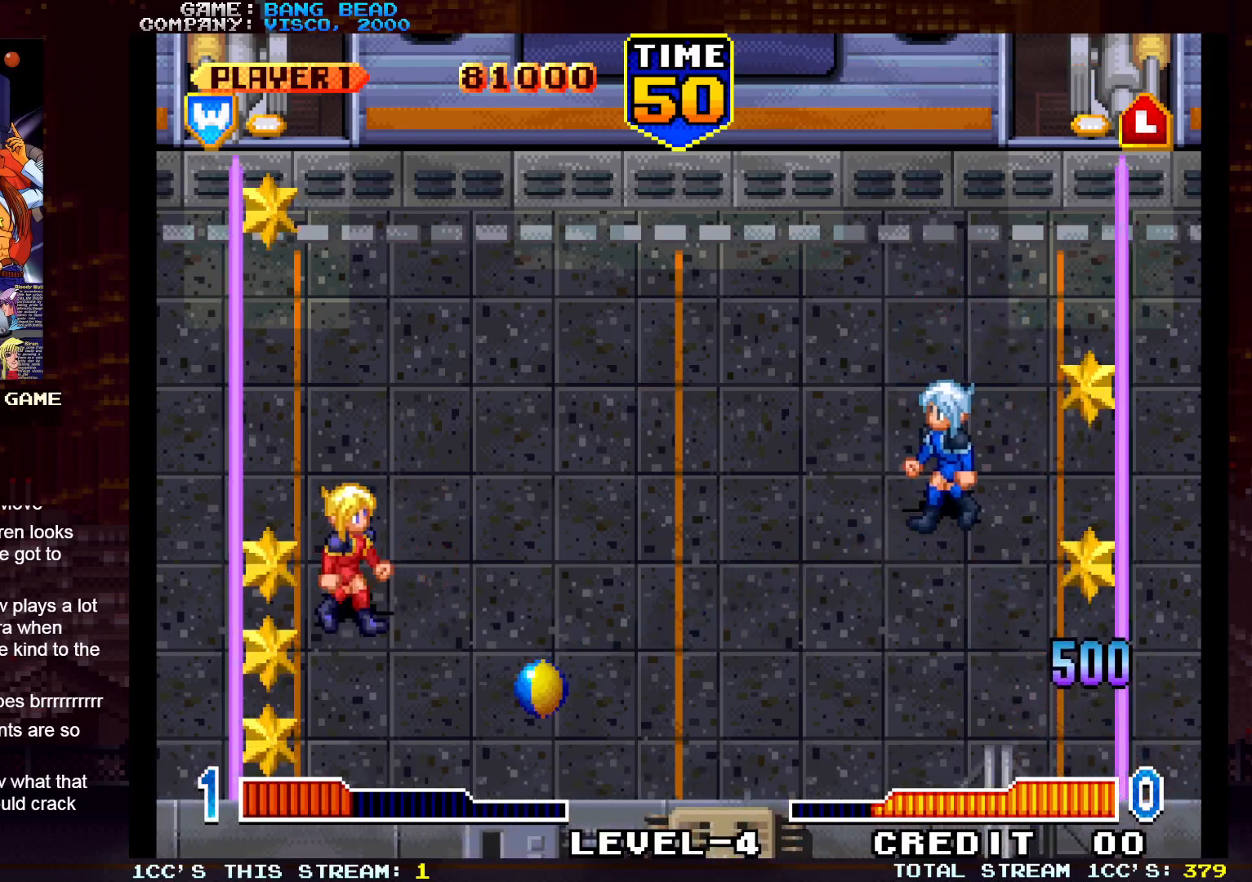
{"buttons": [], "left_stick": "center", "events": [[150, "SQUARE", "down"], [250, "SQUARE", "up"], [250, "left_stick", "center"]]}
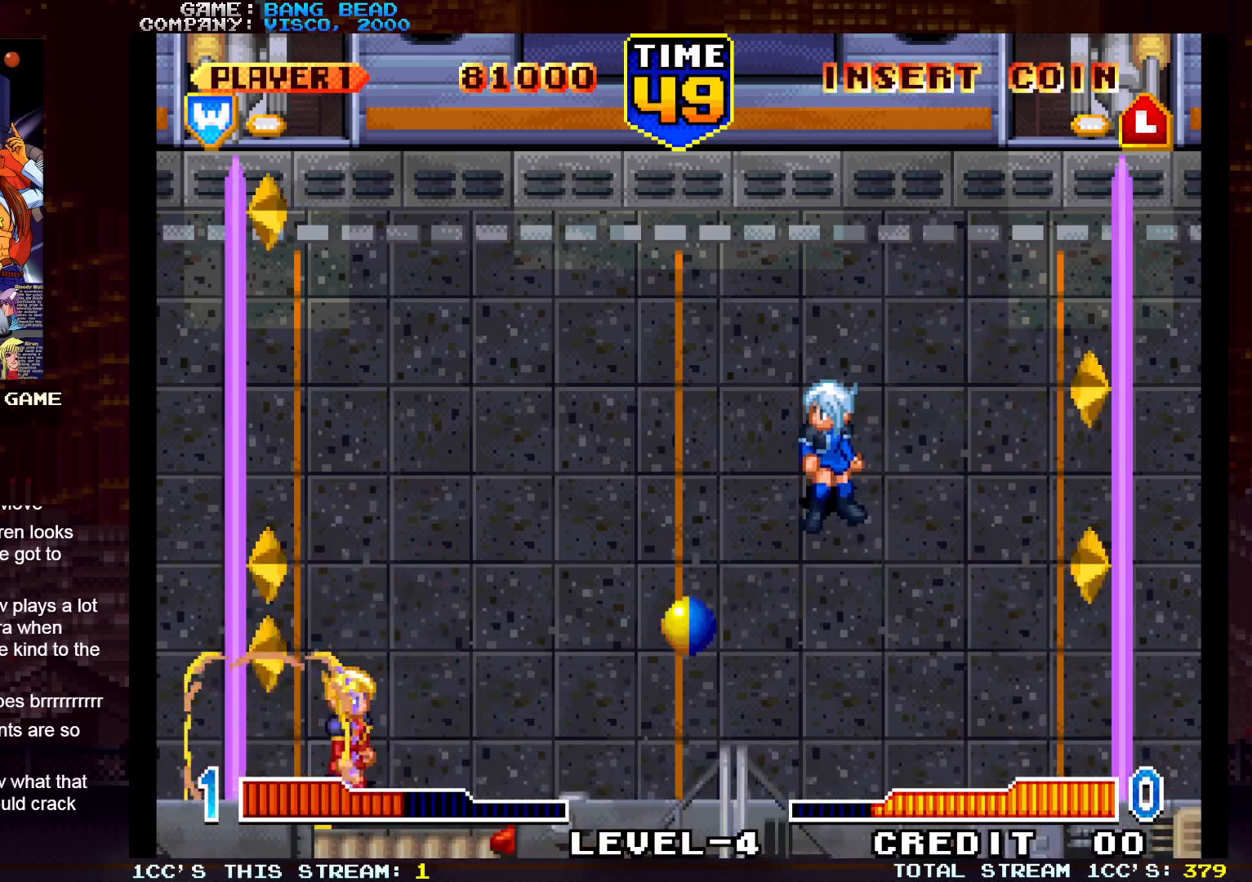
{"buttons": [], "left_stick": "up", "events": [[367, "left_stick", "up"]]}
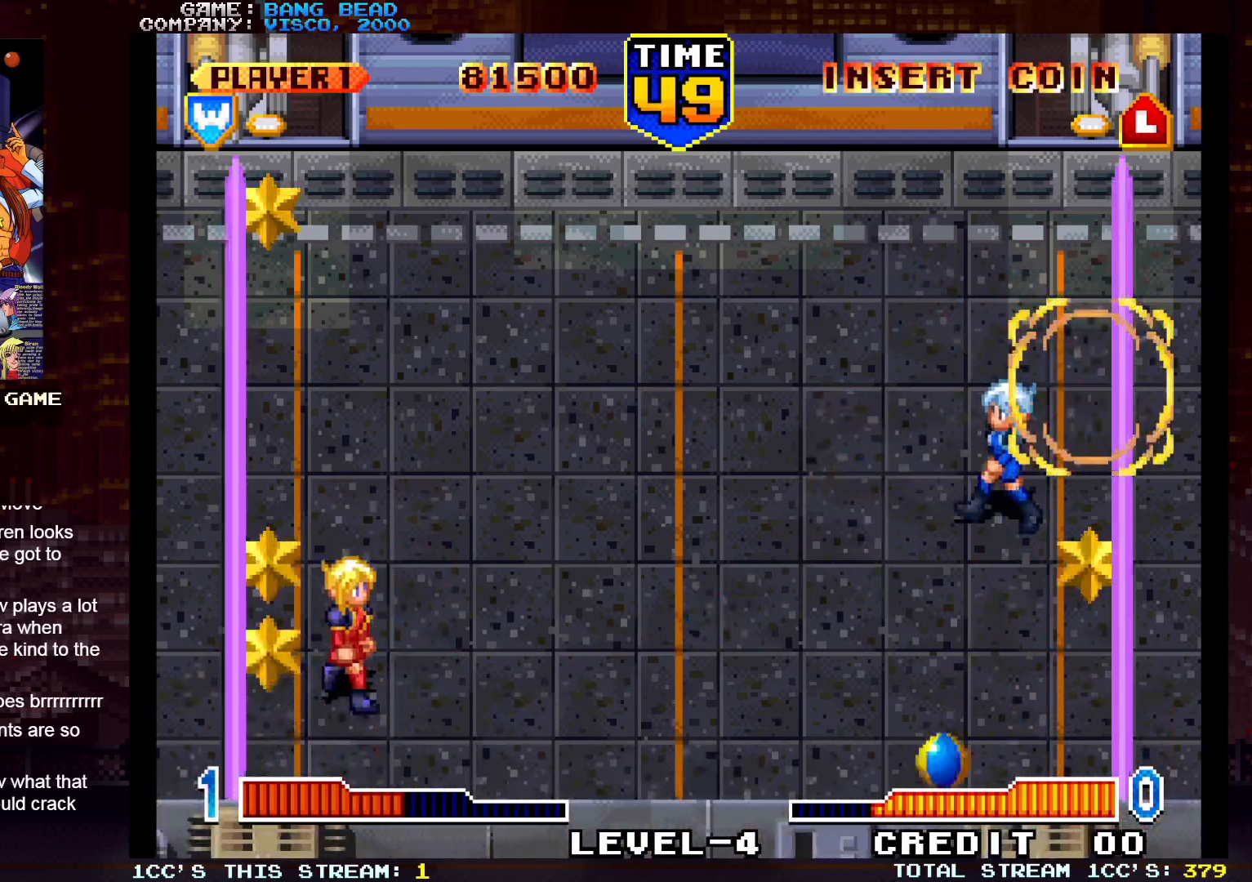
{"buttons": [], "left_stick": "down", "events": [[83, "left_stick", "center"], [133, "left_stick", "up"], [233, "left_stick", "center"], [283, "left_stick", "down"]]}
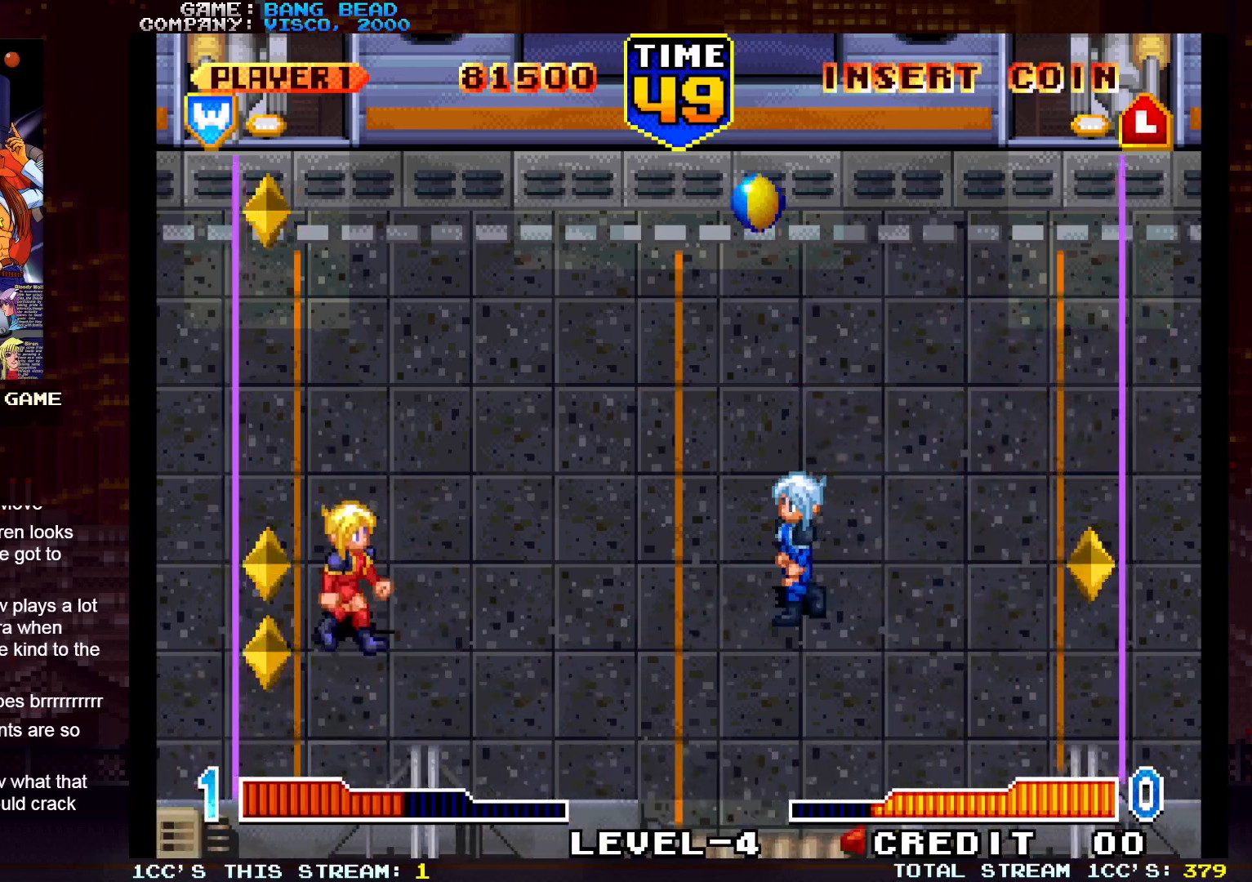
{"buttons": [], "left_stick": "right", "events": [[83, "left_stick", "center"], [433, "left_stick", "right"]]}
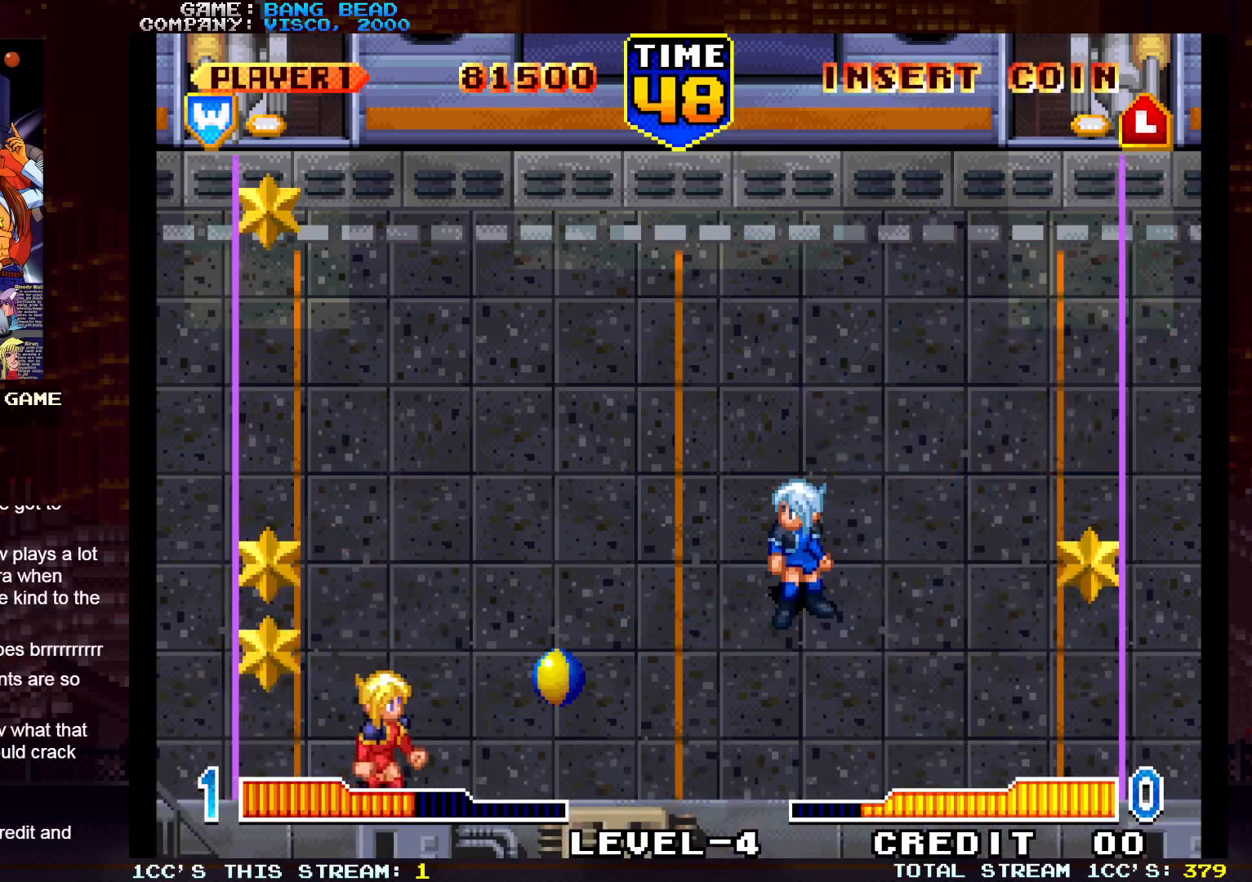
{"buttons": [], "left_stick": "left", "events": [[83, "SQUARE", "down"], [183, "SQUARE", "up"], [367, "left_stick", "center"], [450, "left_stick", "left"]]}